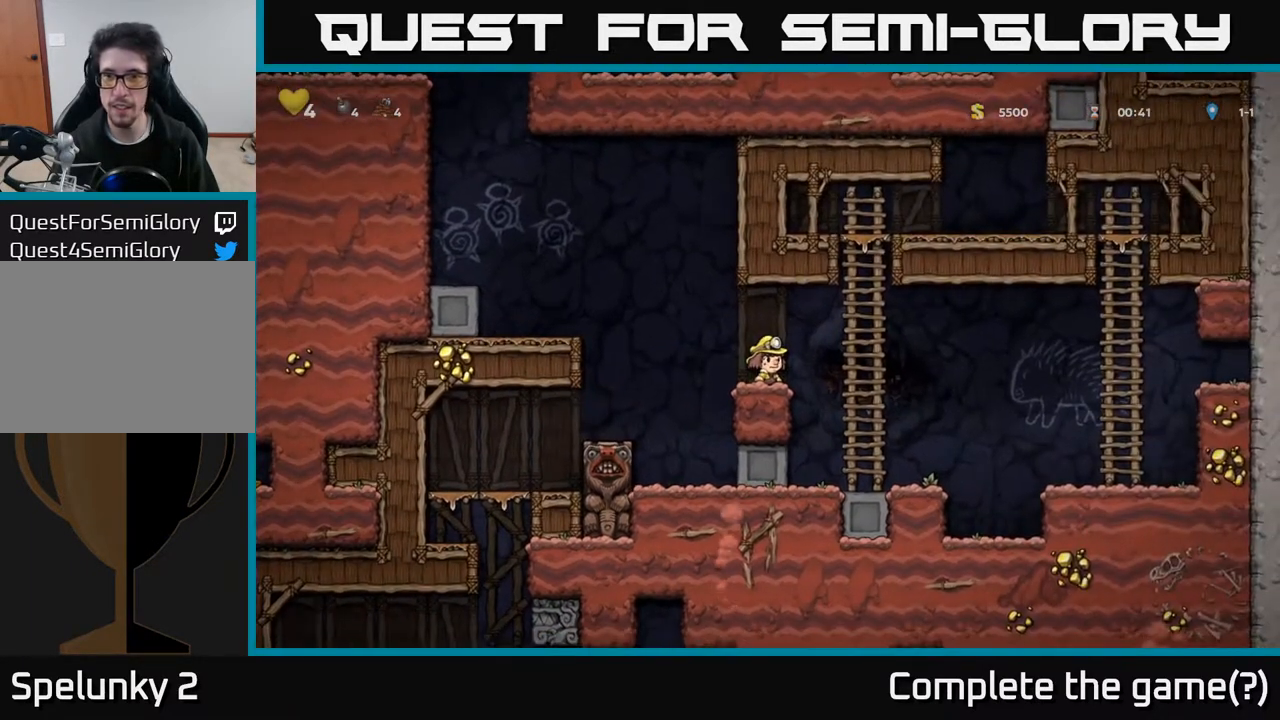
Gameplay with a controller (Xbox layout); each line is a JSON object with the inputs held at the frame after it. "events" lists button and stick changes between this image and that frame as [ms after this image, input, new state], when the widget could be followed in between.
{"buttons": ["A", "DPAD_LEFT"], "left_stick": "center", "right_stick": "center", "events": [[483, "A", "down"], [500, "DPAD_LEFT", "down"]]}
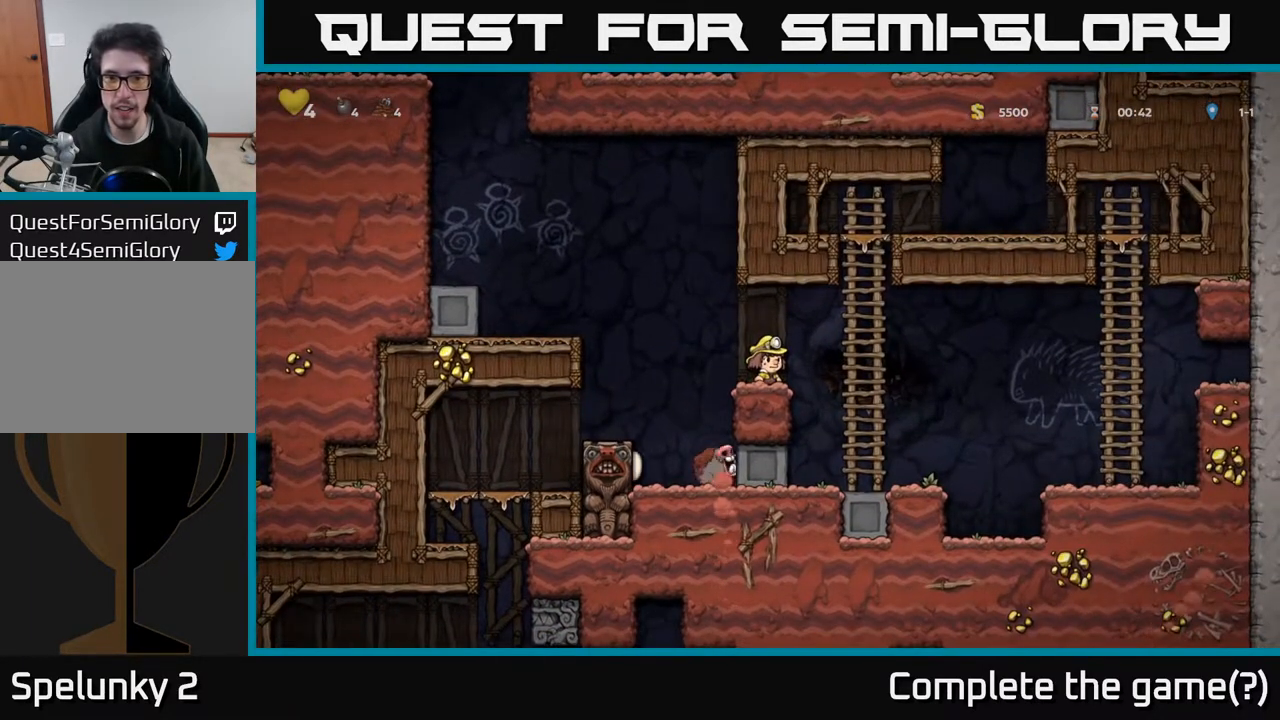
{"buttons": [], "left_stick": "center", "right_stick": "center", "events": [[167, "A", "up"], [233, "DPAD_LEFT", "up"], [400, "DPAD_LEFT", "down"], [500, "DPAD_LEFT", "up"]]}
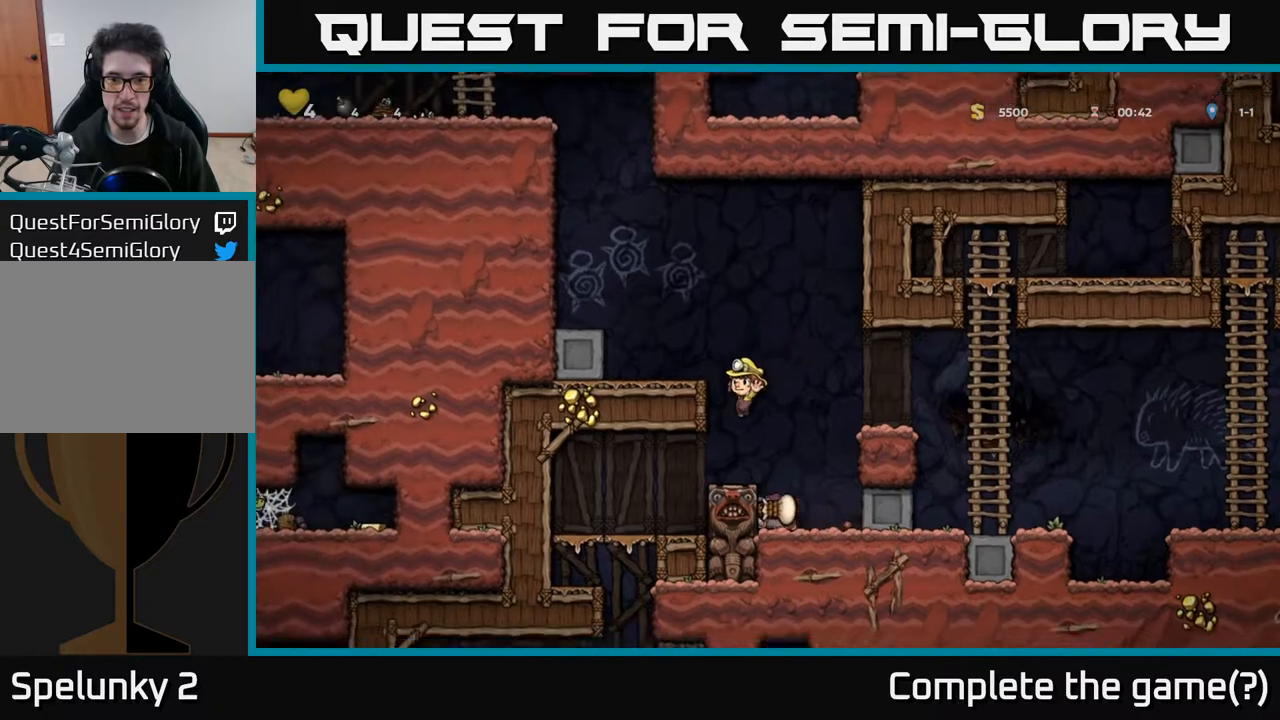
{"buttons": ["A"], "left_stick": "center", "right_stick": "center", "events": [[400, "DPAD_RIGHT", "down"], [433, "A", "down"], [500, "DPAD_RIGHT", "up"]]}
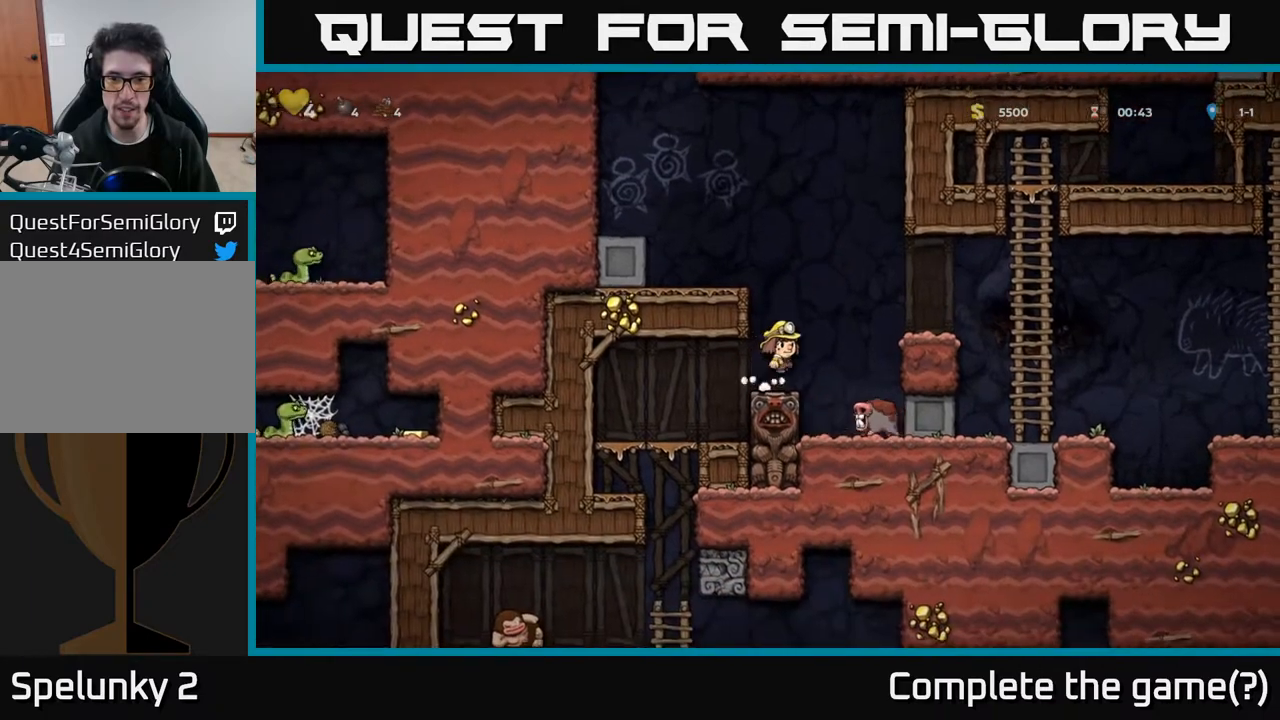
{"buttons": ["A", "DPAD_RIGHT"], "left_stick": "center", "right_stick": "center", "events": [[17, "A", "up"], [350, "A", "down"], [383, "DPAD_RIGHT", "down"]]}
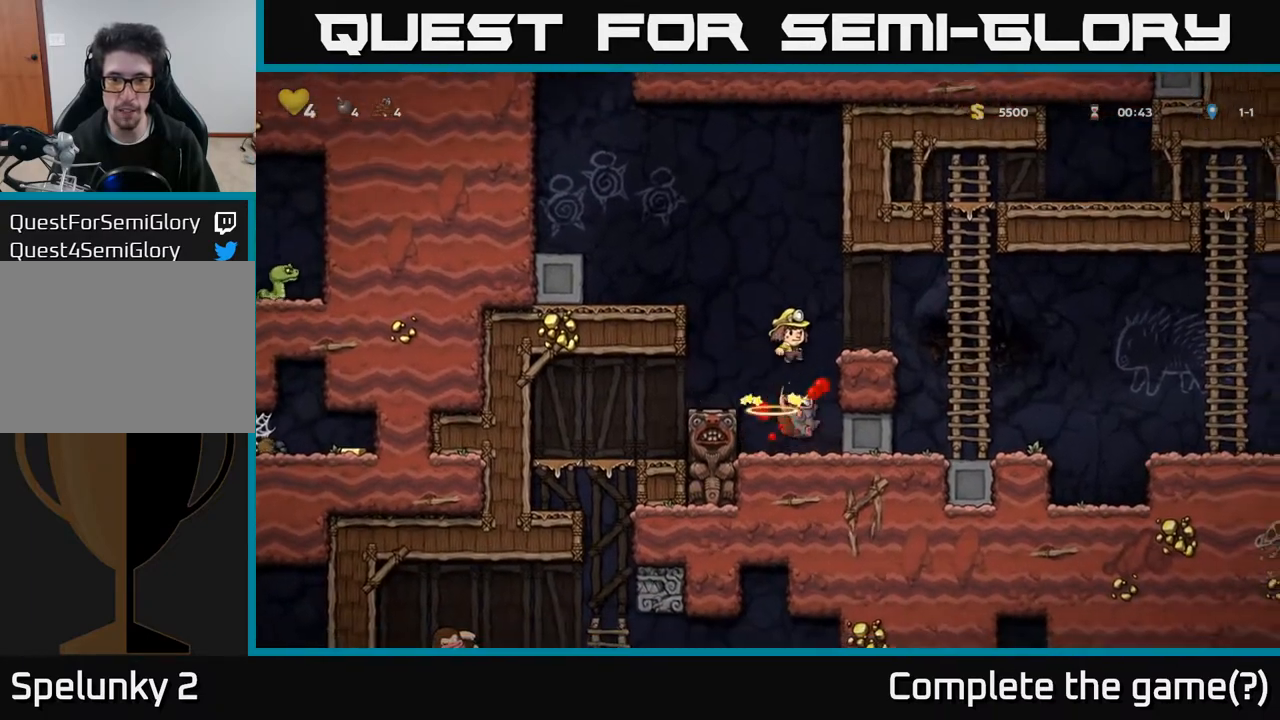
{"buttons": [], "left_stick": "center", "right_stick": "center", "events": [[17, "A", "up"], [17, "DPAD_RIGHT", "up"], [67, "A", "down"], [233, "A", "up"]]}
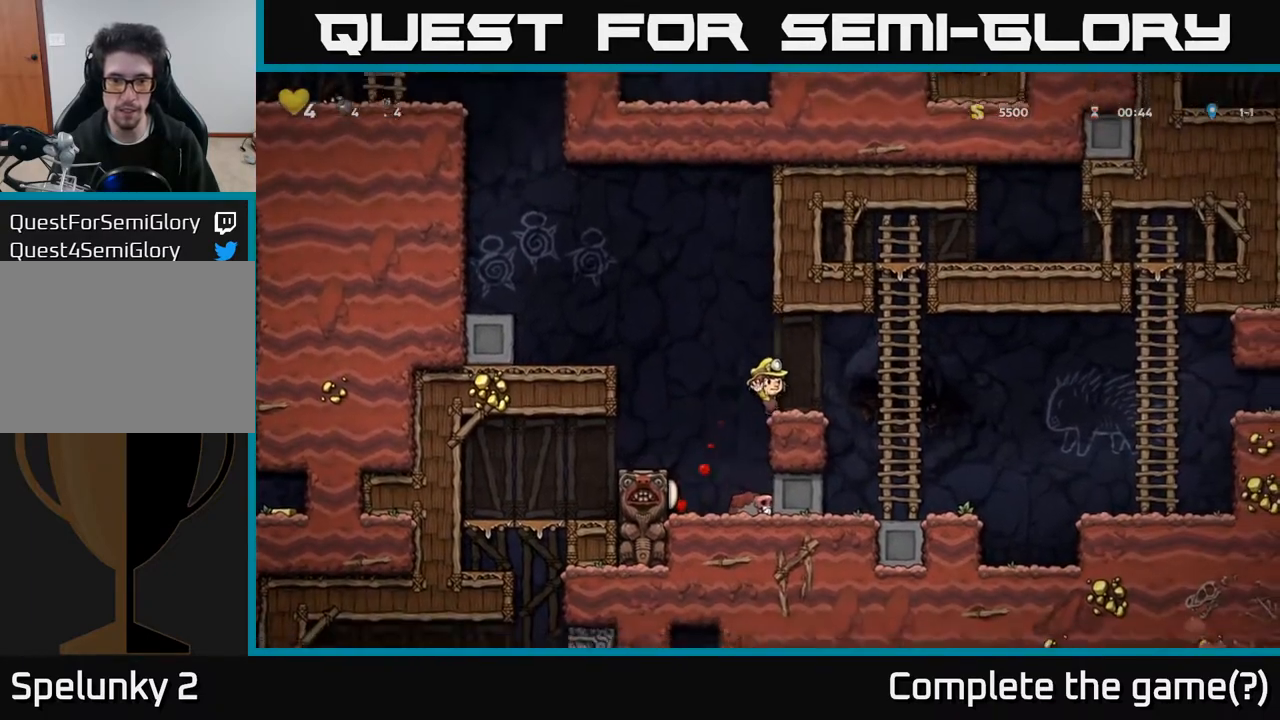
{"buttons": ["DPAD_RIGHT"], "left_stick": "center", "right_stick": "center", "events": [[333, "DPAD_LEFT", "down"], [467, "DPAD_LEFT", "up"], [483, "DPAD_RIGHT", "down"]]}
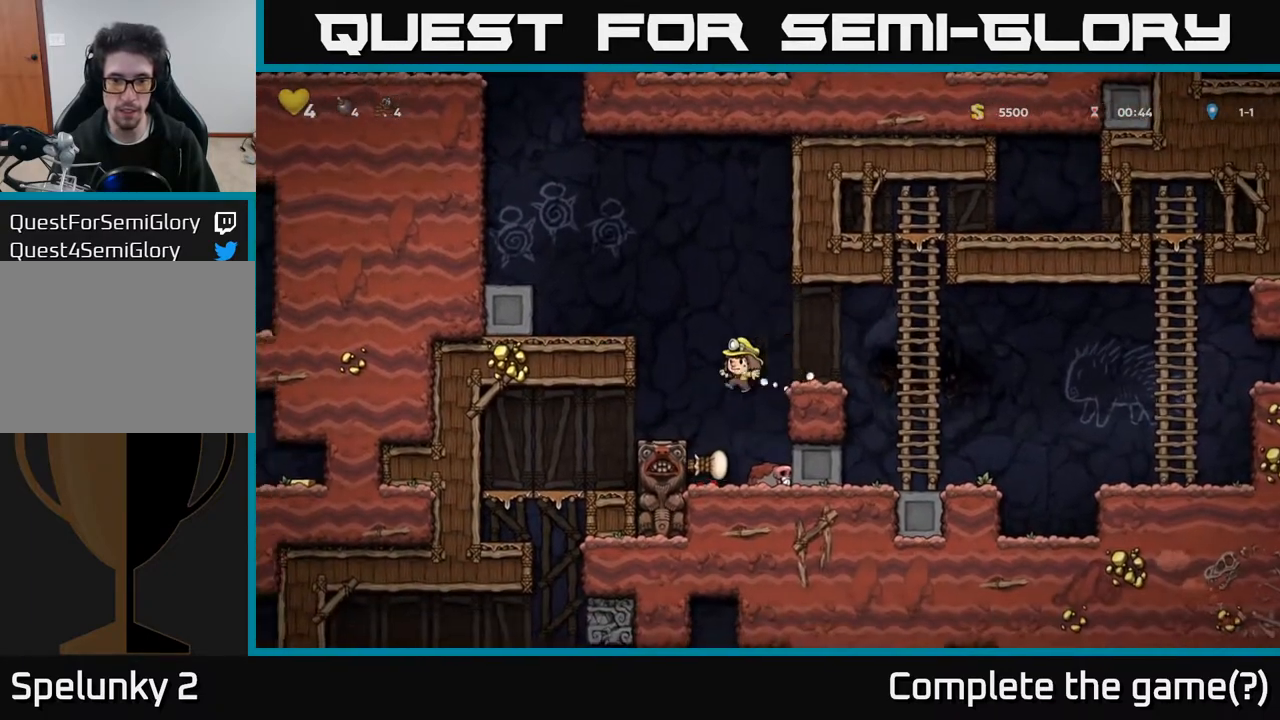
{"buttons": ["X", "DPAD_DOWN"], "left_stick": "center", "right_stick": "center", "events": [[50, "DPAD_RIGHT", "up"], [283, "DPAD_RIGHT", "down"], [417, "DPAD_DOWN", "down"], [417, "DPAD_RIGHT", "up"], [500, "X", "down"]]}
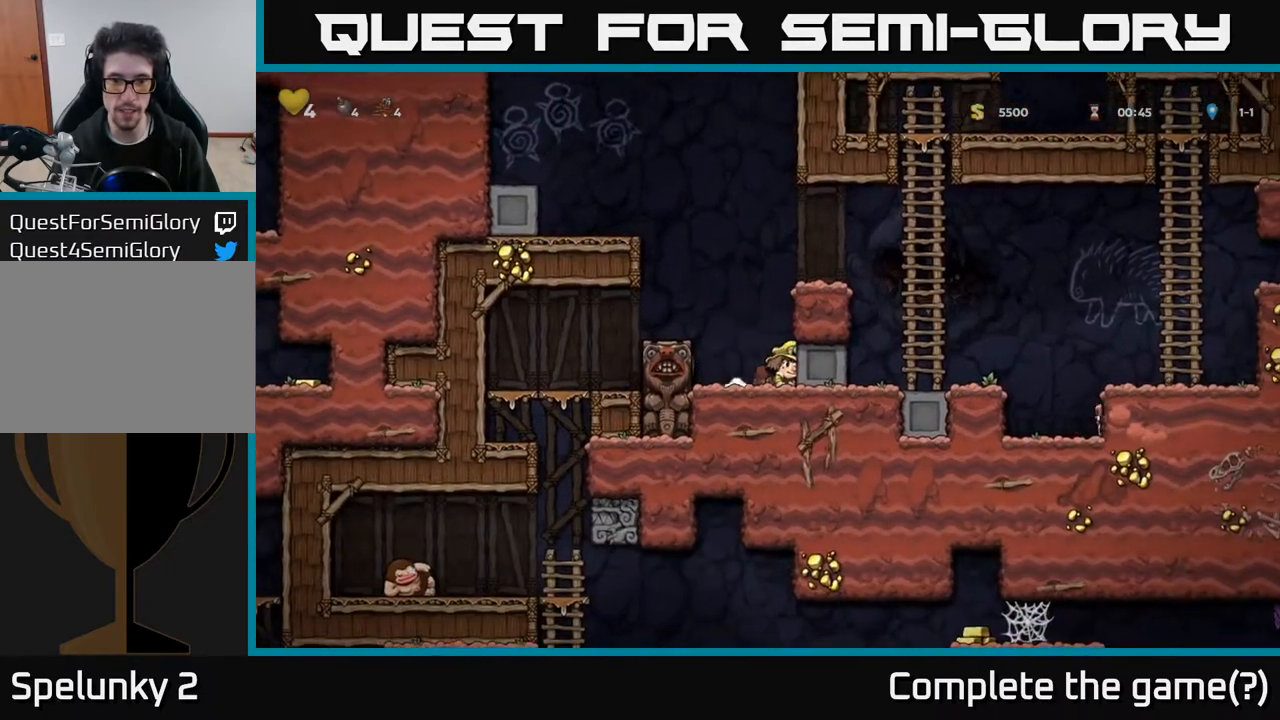
{"buttons": ["DPAD_LEFT"], "left_stick": "center", "right_stick": "center", "events": [[100, "X", "up"], [117, "DPAD_DOWN", "up"], [117, "DPAD_LEFT", "down"], [150, "A", "down"], [333, "A", "up"]]}
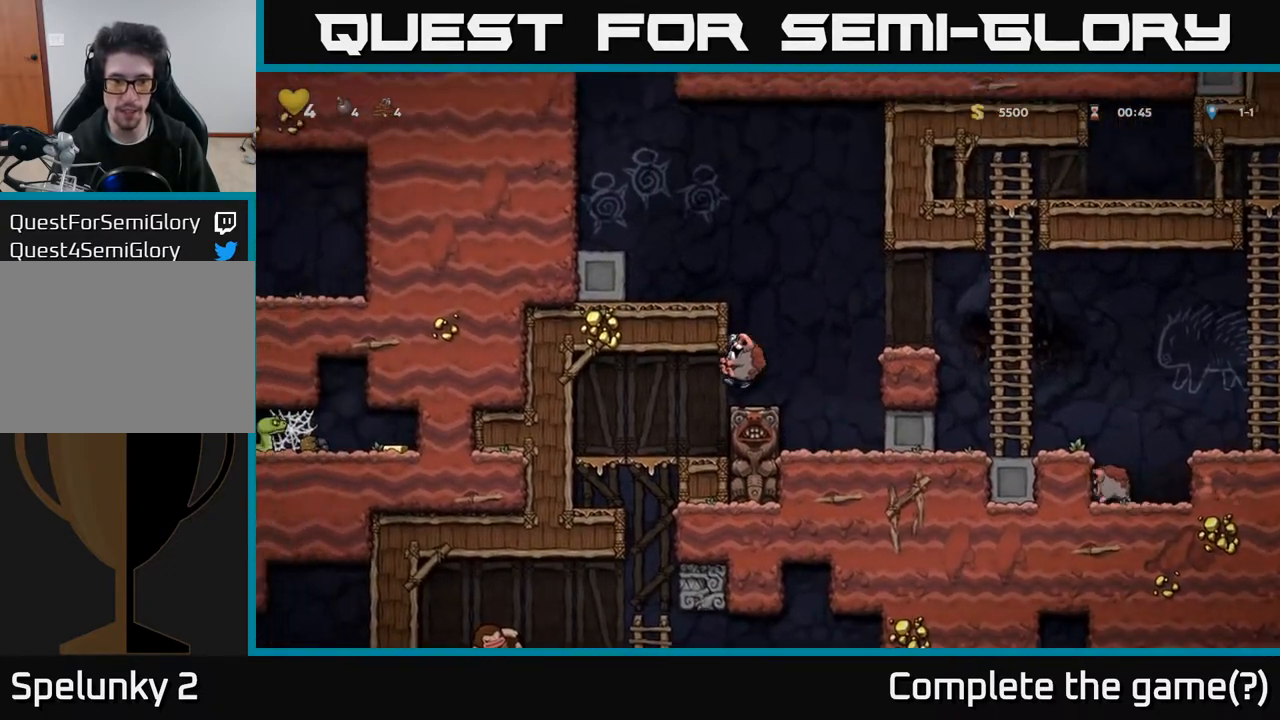
{"buttons": ["DPAD_LEFT"], "left_stick": "center", "right_stick": "center", "events": [[300, "DPAD_DOWN", "down"], [317, "DPAD_LEFT", "up"], [367, "A", "down"], [467, "A", "up"], [500, "DPAD_DOWN", "up"], [500, "DPAD_LEFT", "down"]]}
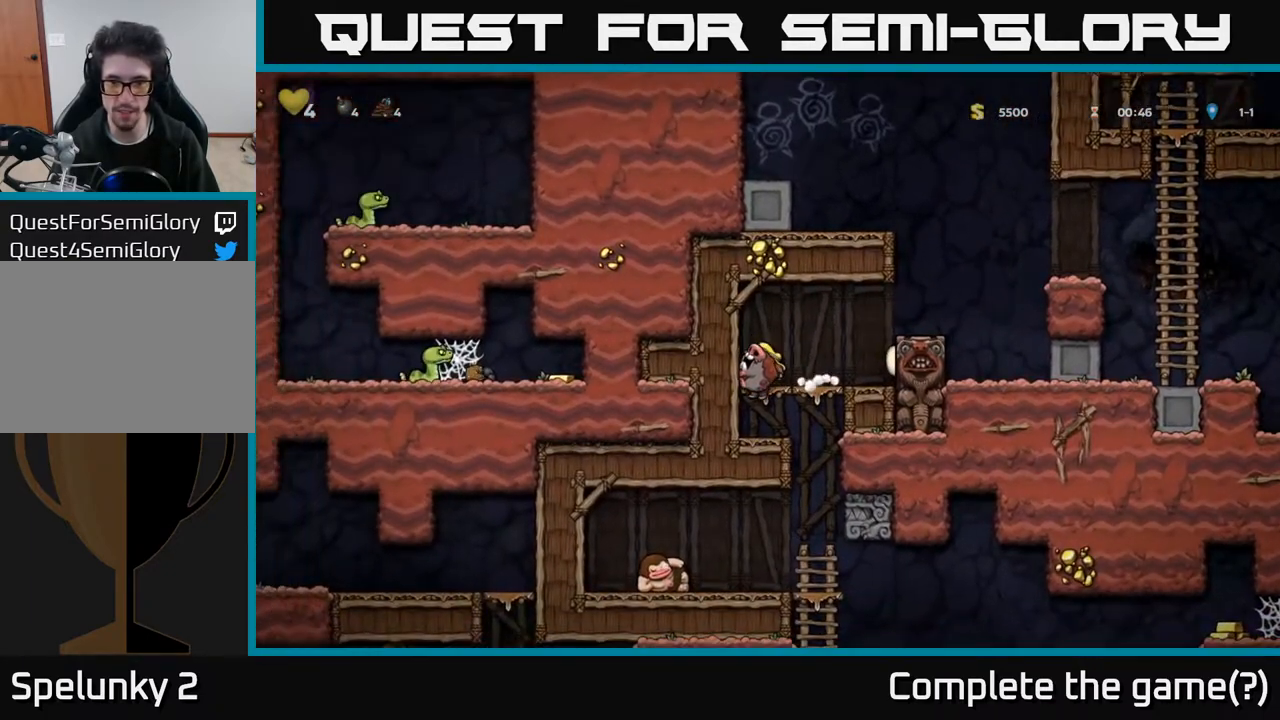
{"buttons": [], "left_stick": "center", "right_stick": "center", "events": [[133, "DPAD_LEFT", "up"], [233, "DPAD_RIGHT", "down"], [283, "DPAD_RIGHT", "up"]]}
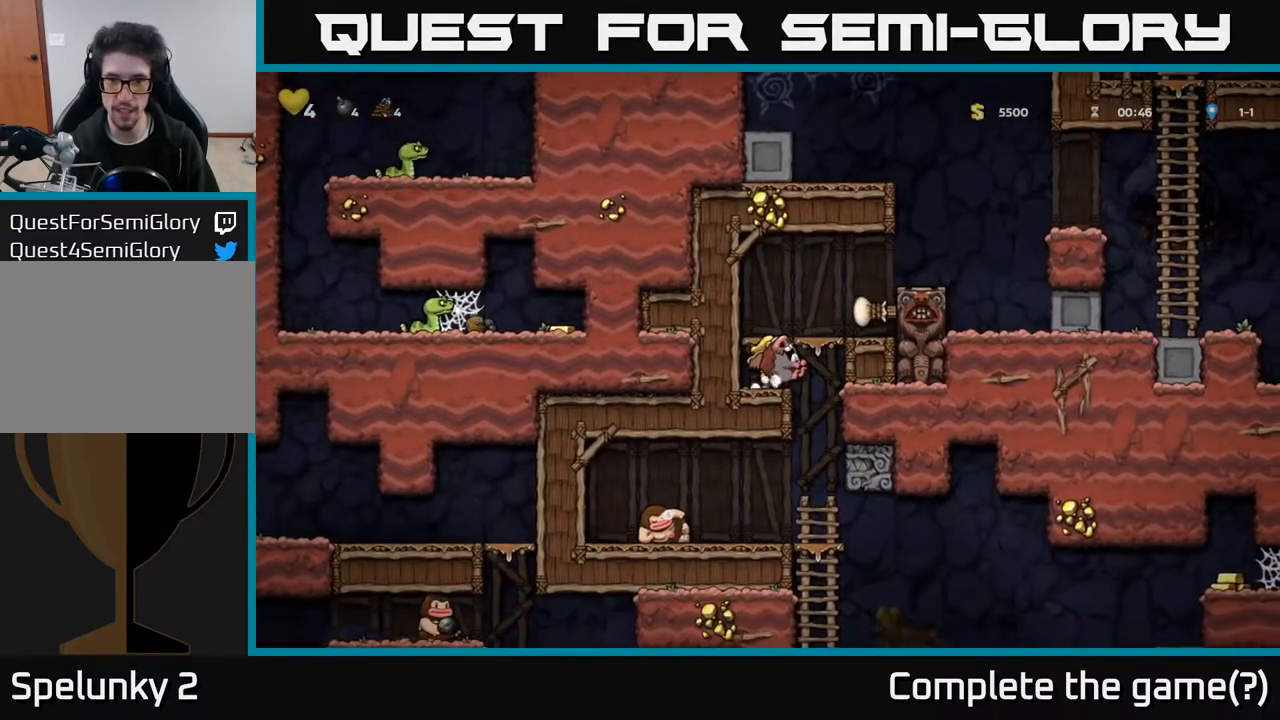
{"buttons": [], "left_stick": "center", "right_stick": "center", "events": [[133, "DPAD_DOWN", "down"], [200, "X", "down"], [267, "X", "up"], [333, "DPAD_DOWN", "up"]]}
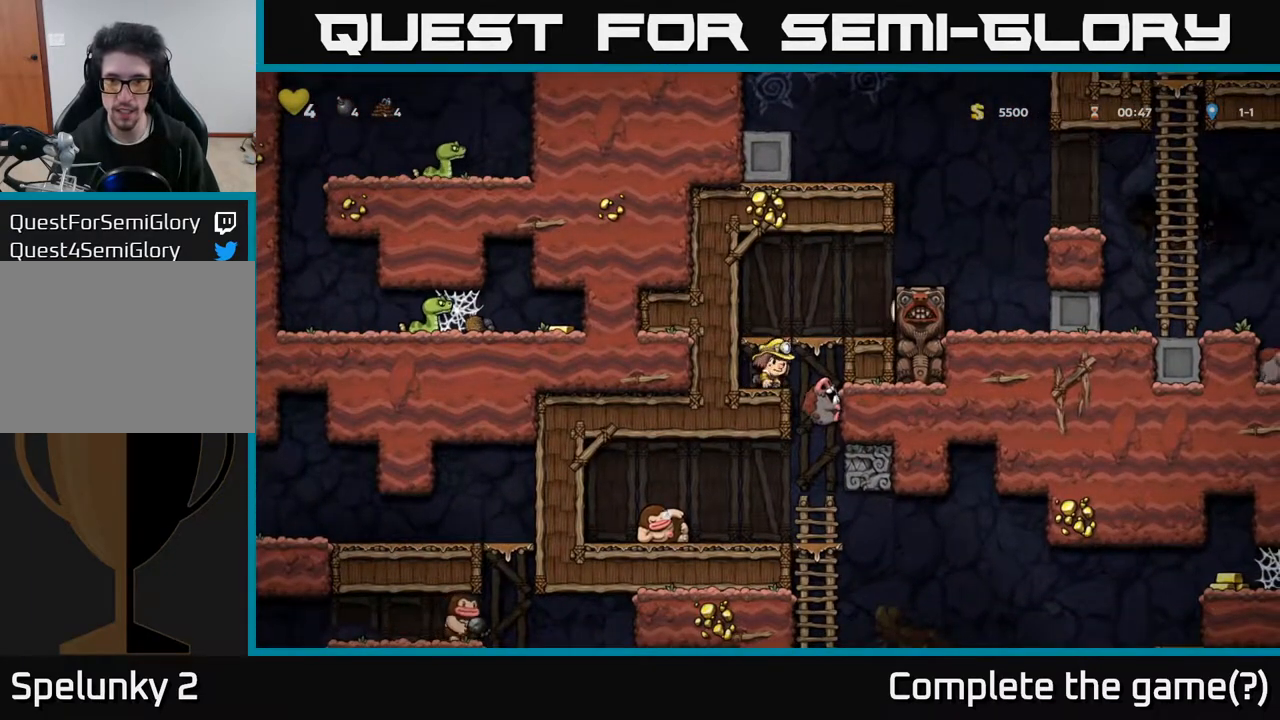
{"buttons": ["DPAD_RIGHT"], "left_stick": "center", "right_stick": "center", "events": [[450, "DPAD_RIGHT", "down"]]}
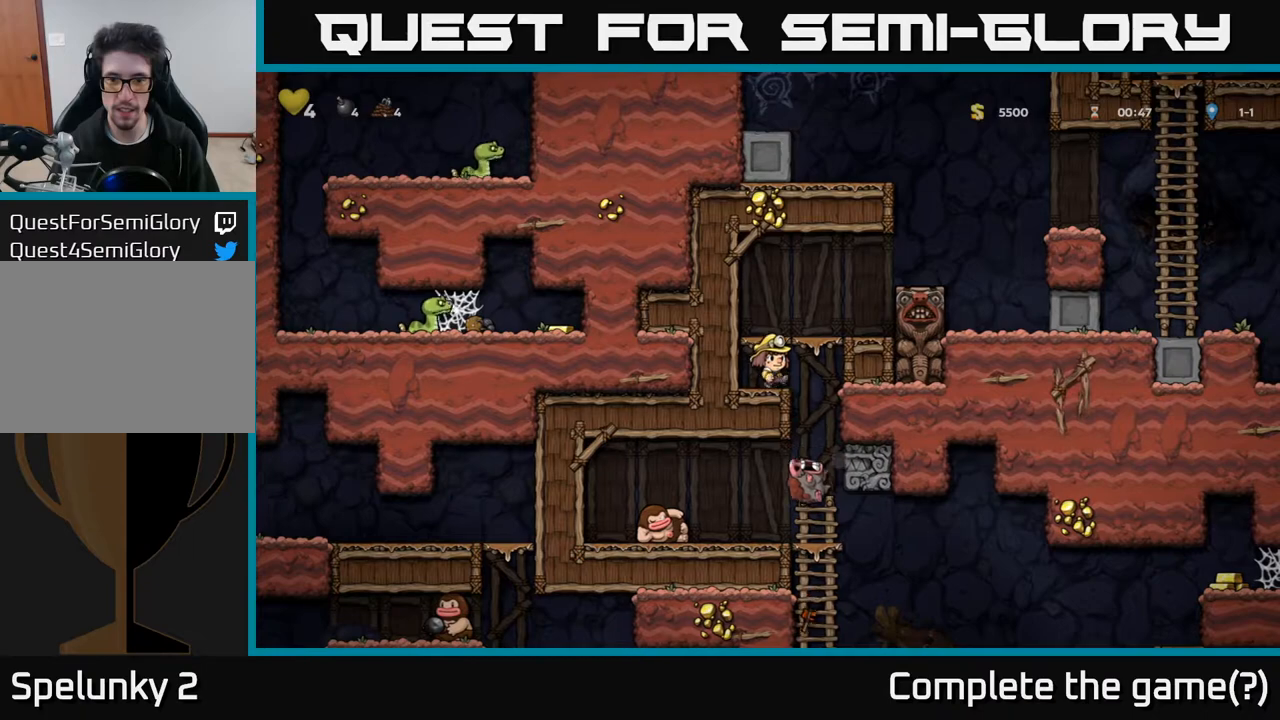
{"buttons": ["DPAD_LEFT"], "left_stick": "center", "right_stick": "center", "events": [[117, "DPAD_RIGHT", "up"], [367, "DPAD_LEFT", "down"]]}
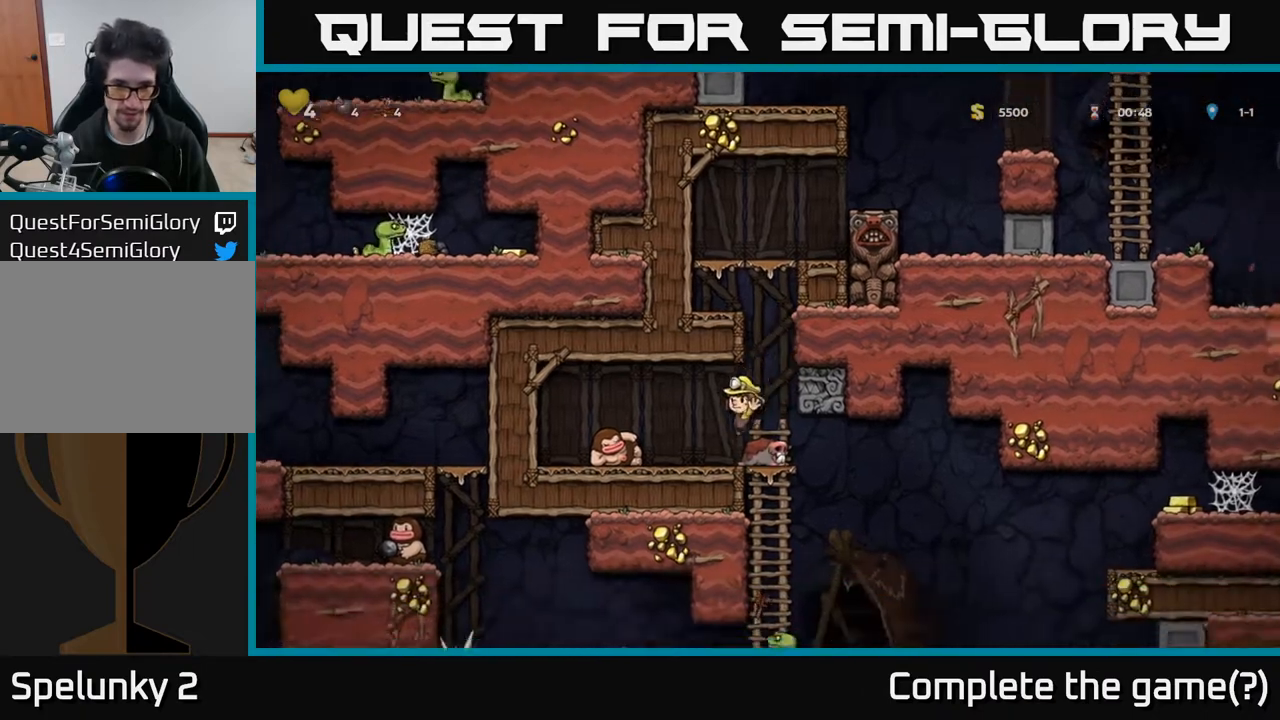
{"buttons": [], "left_stick": "center", "right_stick": "center", "events": [[133, "DPAD_LEFT", "up"], [317, "X", "down"], [417, "X", "up"]]}
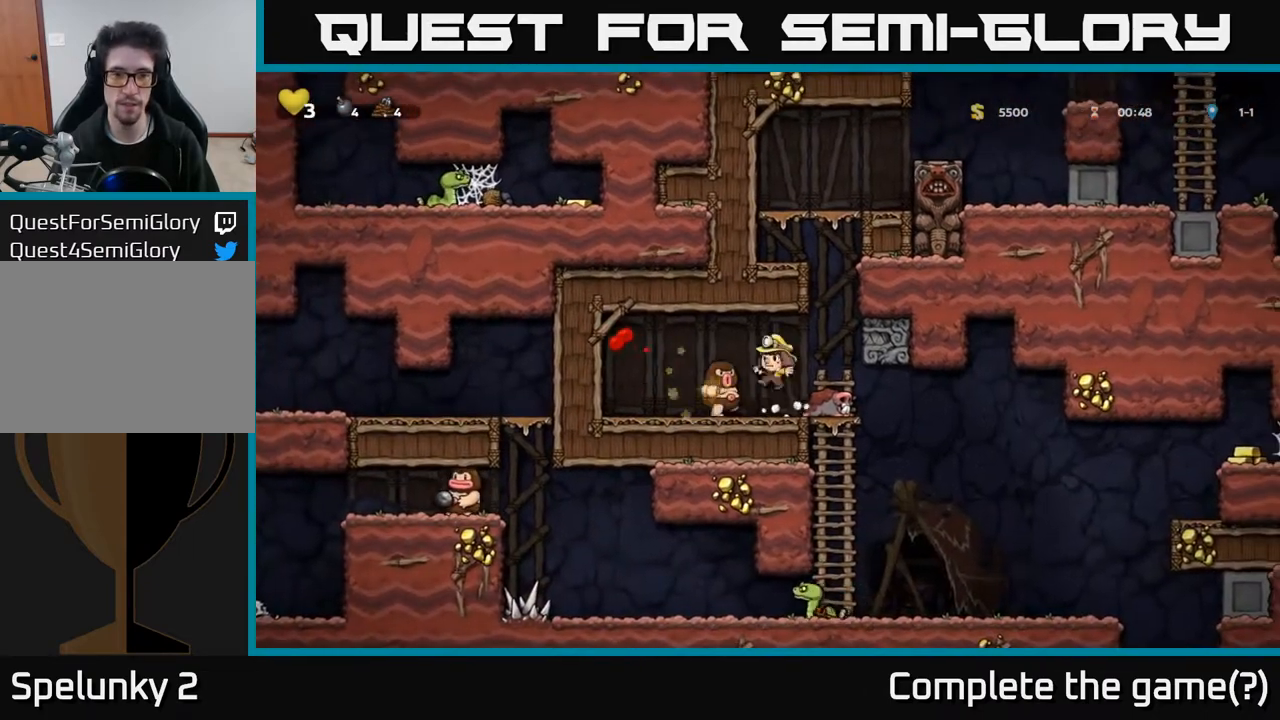
{"buttons": [], "left_stick": "center", "right_stick": "center", "events": [[183, "X", "down"], [267, "X", "up"]]}
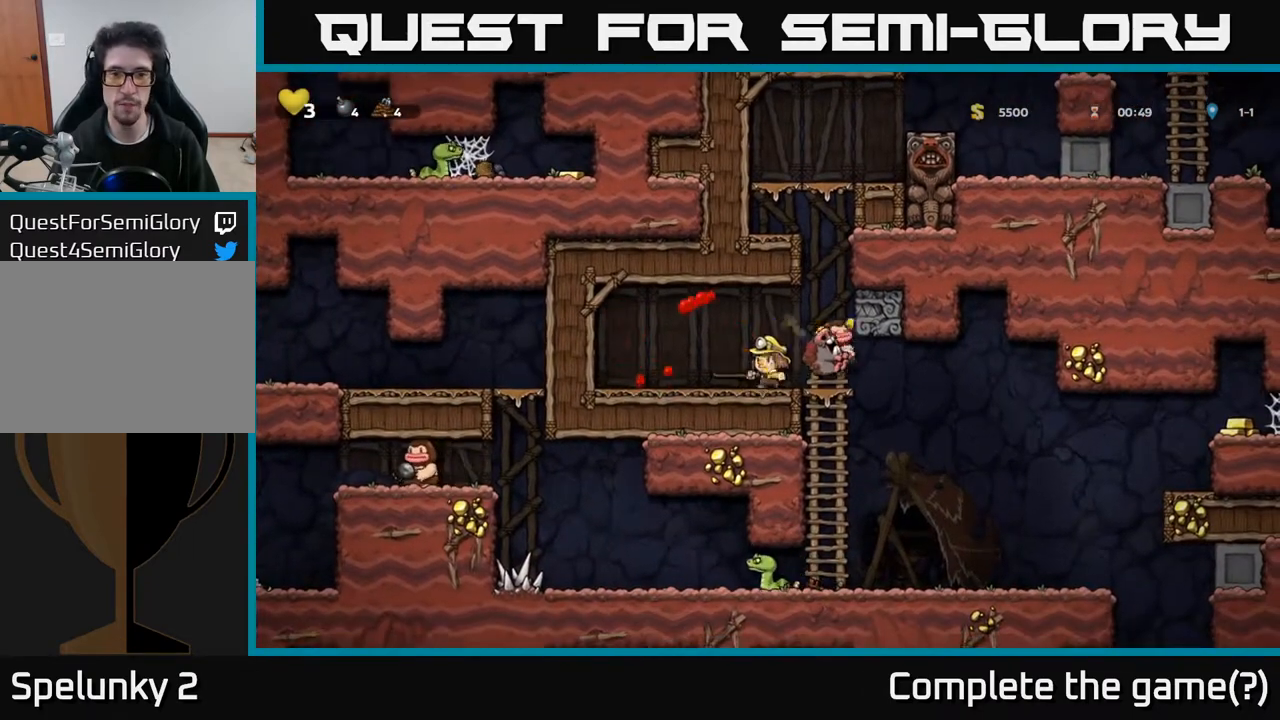
{"buttons": ["DPAD_DOWN", "DPAD_RIGHT"], "left_stick": "center", "right_stick": "center", "events": [[400, "DPAD_RIGHT", "down"], [500, "DPAD_DOWN", "down"]]}
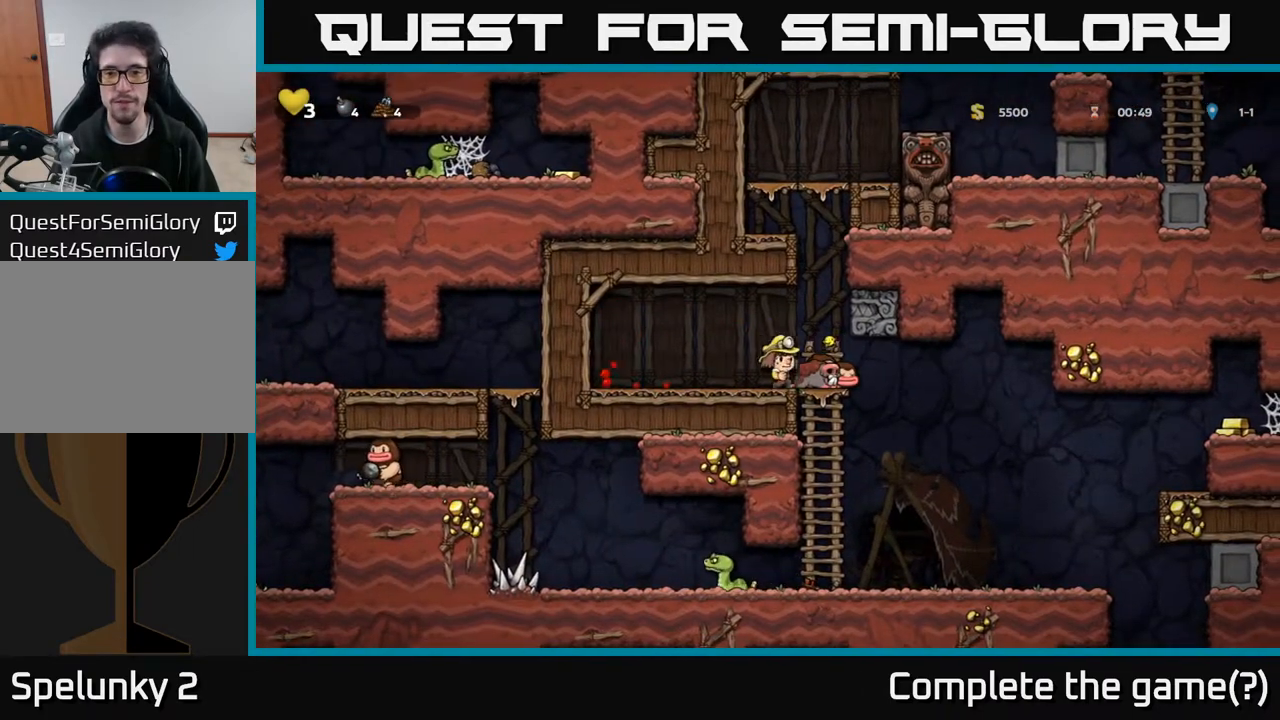
{"buttons": ["DPAD_RIGHT"], "left_stick": "center", "right_stick": "center", "events": [[17, "DPAD_RIGHT", "up"], [33, "X", "down"], [117, "DPAD_DOWN", "up"], [117, "DPAD_LEFT", "down"], [117, "X", "up"], [317, "DPAD_LEFT", "up"], [350, "DPAD_RIGHT", "down"], [400, "X", "down"], [500, "X", "up"]]}
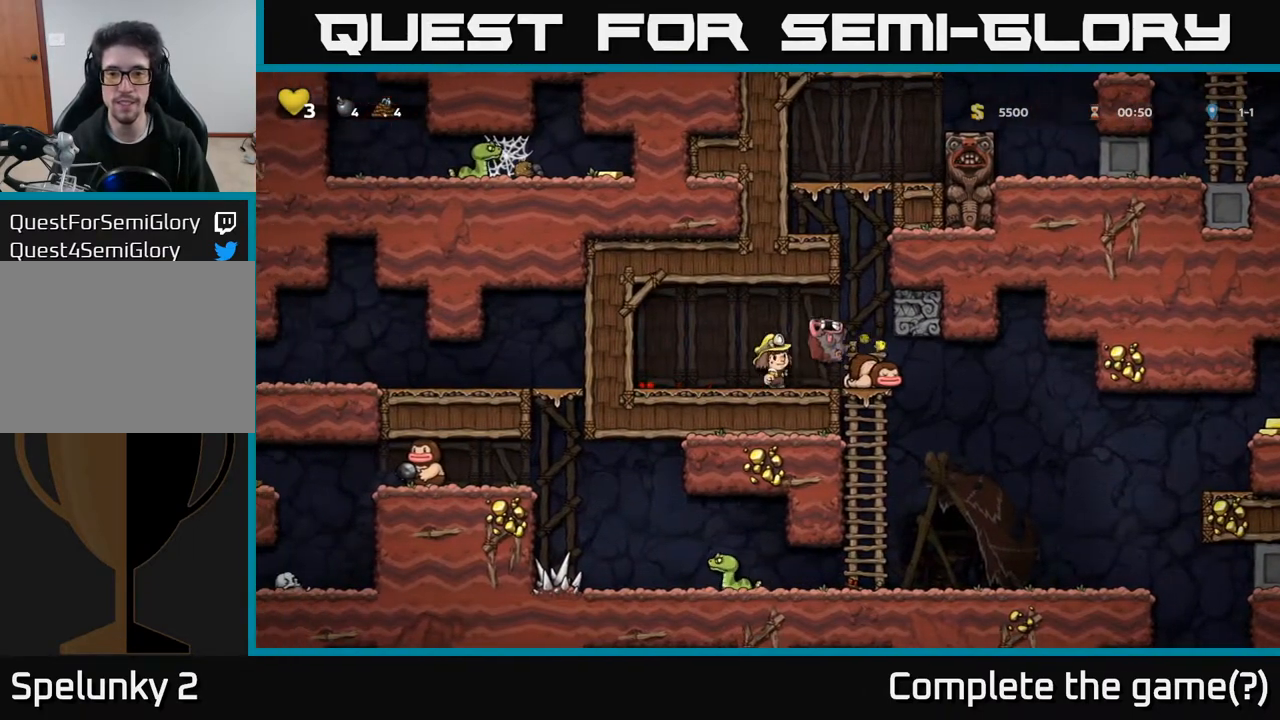
{"buttons": [], "left_stick": "center", "right_stick": "center", "events": [[83, "DPAD_RIGHT", "up"], [117, "DPAD_LEFT", "down"], [233, "DPAD_LEFT", "up"]]}
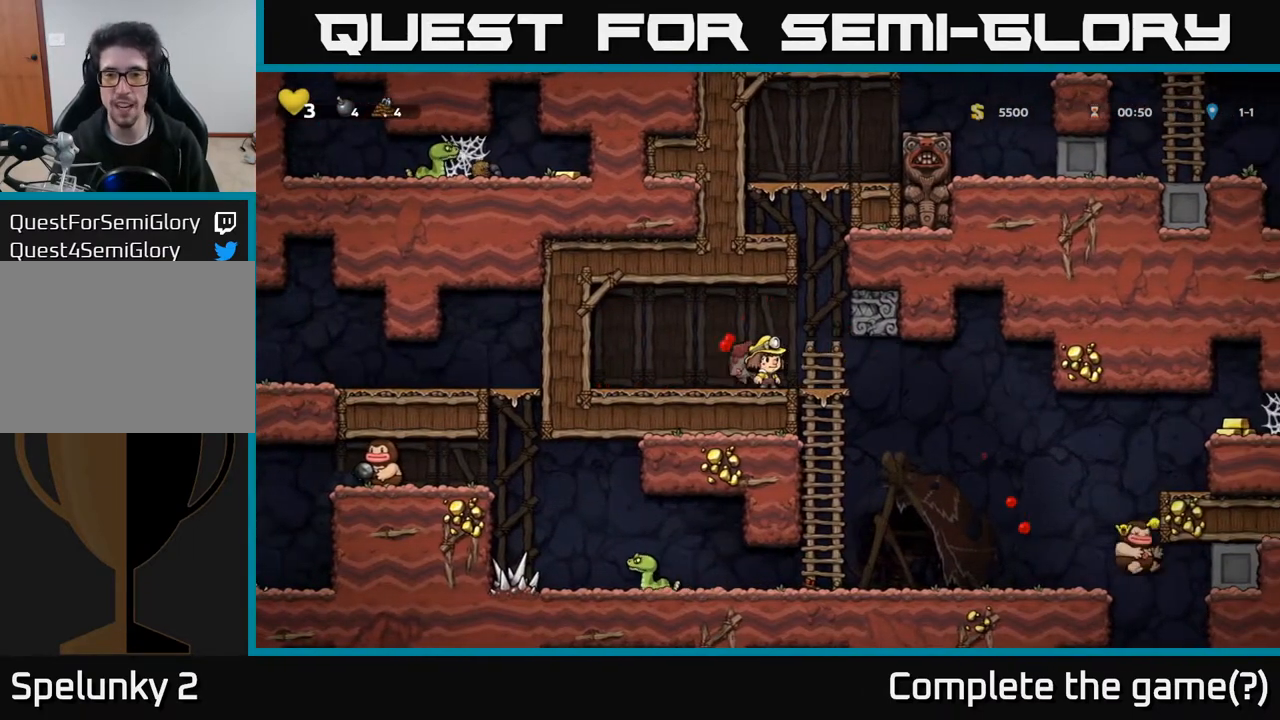
{"buttons": ["X", "DPAD_DOWN", "DPAD_RIGHT"], "left_stick": "center", "right_stick": "center", "events": [[300, "DPAD_LEFT", "down"], [383, "DPAD_DOWN", "down"], [383, "DPAD_LEFT", "up"], [433, "DPAD_RIGHT", "down"], [433, "X", "down"]]}
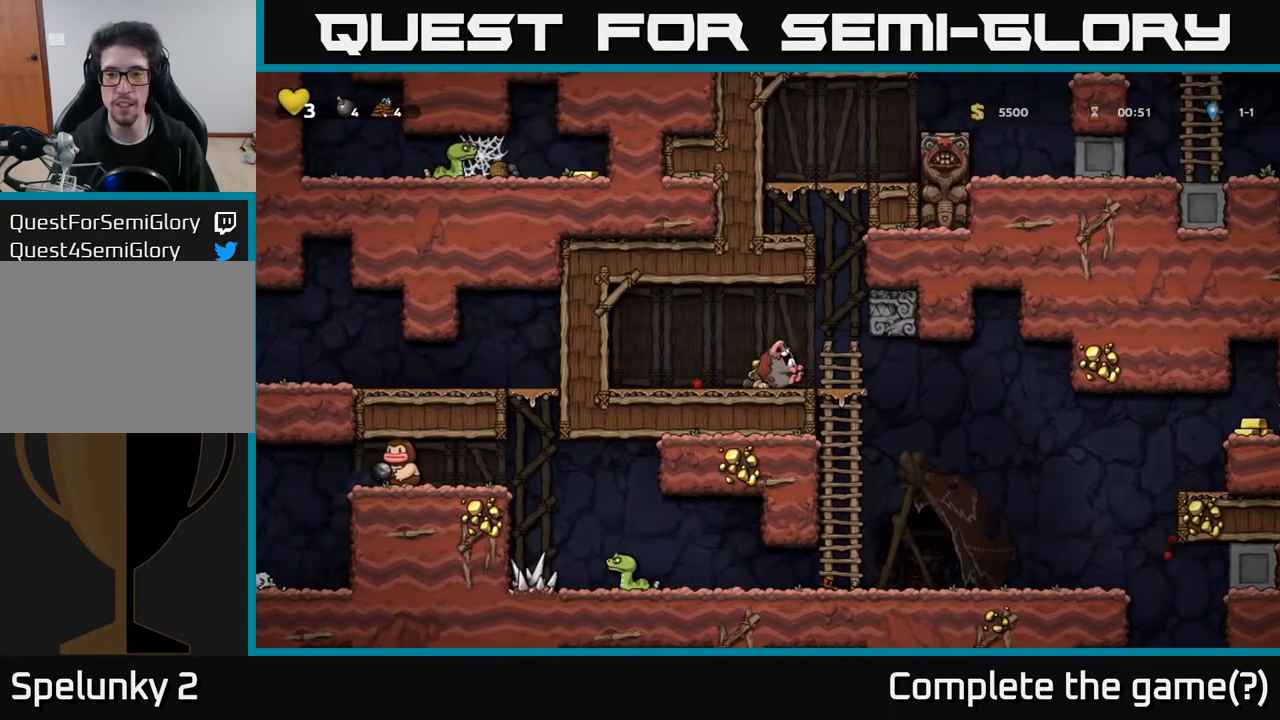
{"buttons": [], "left_stick": "center", "right_stick": "center", "events": [[33, "X", "up"], [67, "DPAD_DOWN", "up"], [467, "DPAD_RIGHT", "up"]]}
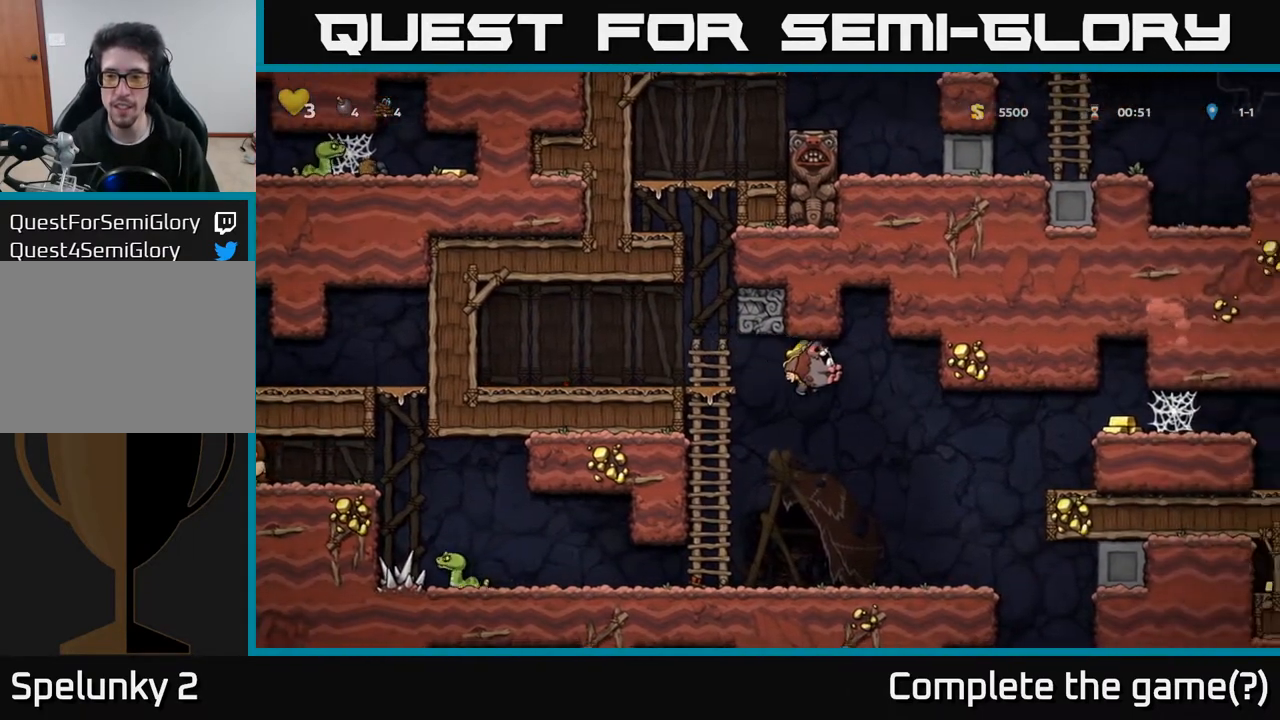
{"buttons": ["A", "DPAD_RIGHT"], "left_stick": "center", "right_stick": "center", "events": [[200, "DPAD_RIGHT", "down"], [433, "A", "down"]]}
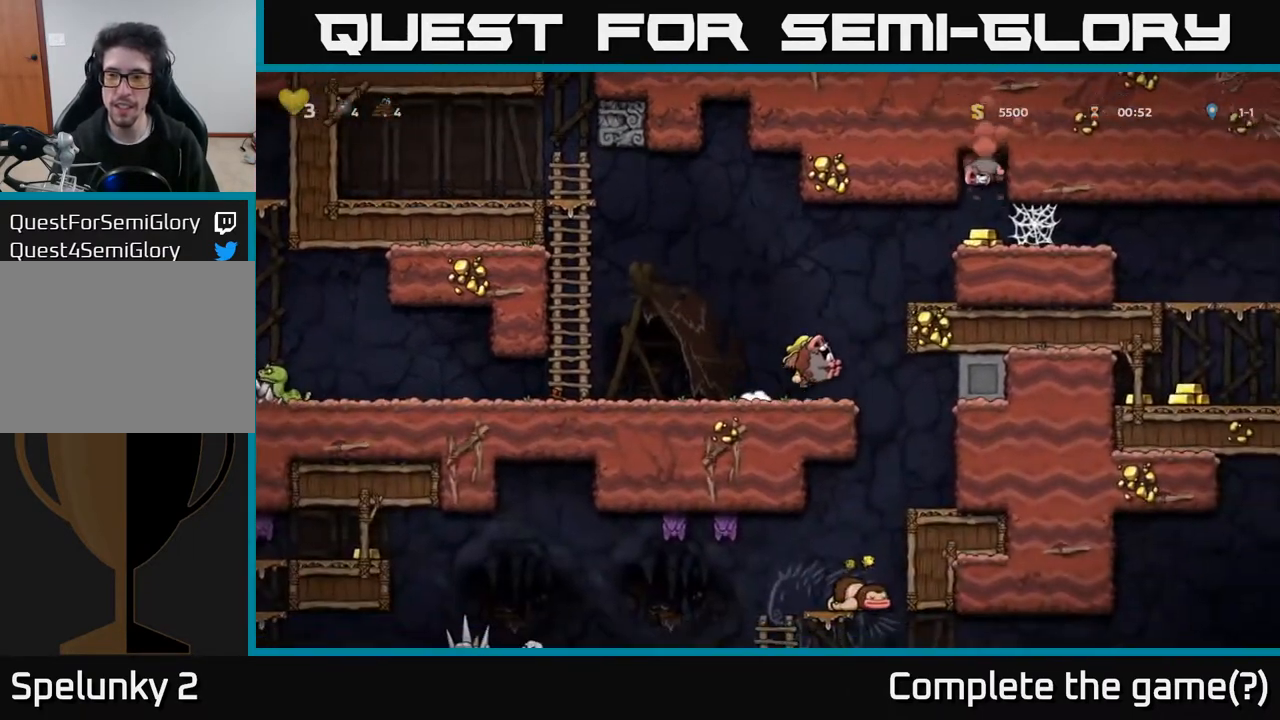
{"buttons": ["A", "DPAD_LEFT"], "left_stick": "center", "right_stick": "center", "events": [[117, "A", "up"], [267, "DPAD_RIGHT", "up"], [383, "DPAD_LEFT", "down"], [450, "A", "down"]]}
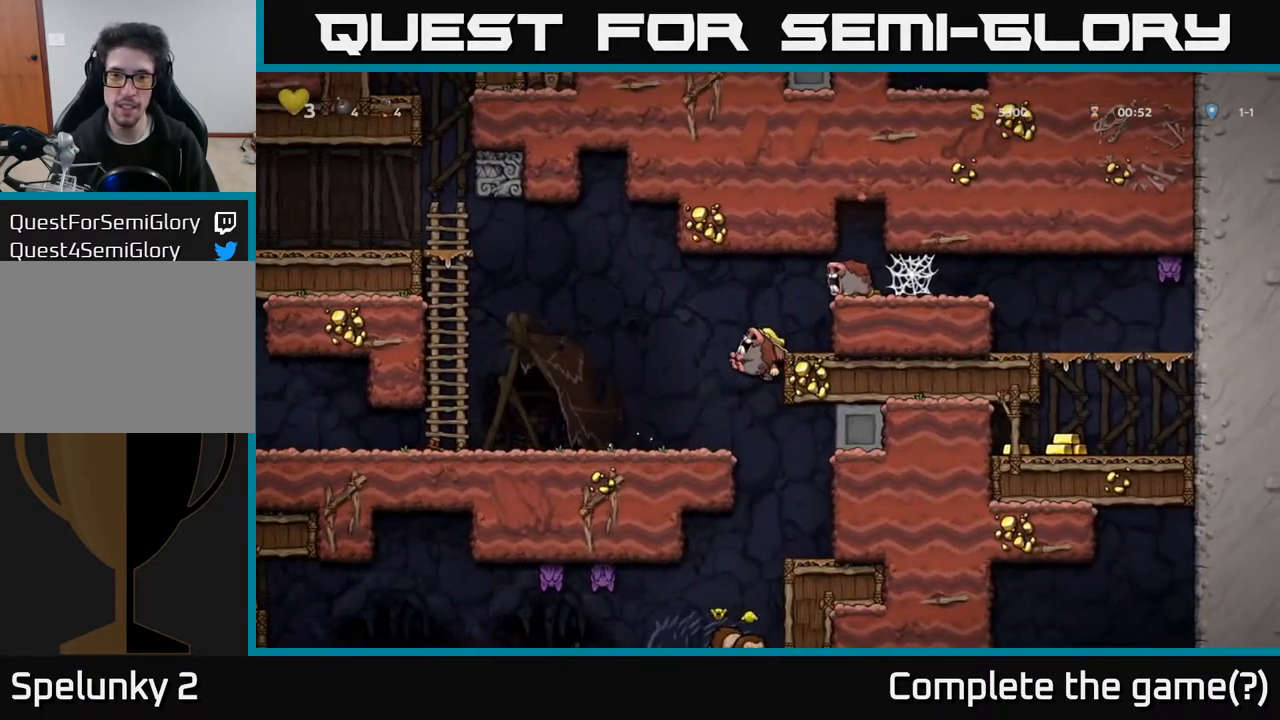
{"buttons": ["DPAD_LEFT"], "left_stick": "center", "right_stick": "center", "events": [[100, "A", "up"], [183, "DPAD_LEFT", "up"], [200, "DPAD_RIGHT", "down"], [233, "X", "down"], [283, "DPAD_RIGHT", "up"], [317, "X", "up"], [333, "DPAD_LEFT", "down"]]}
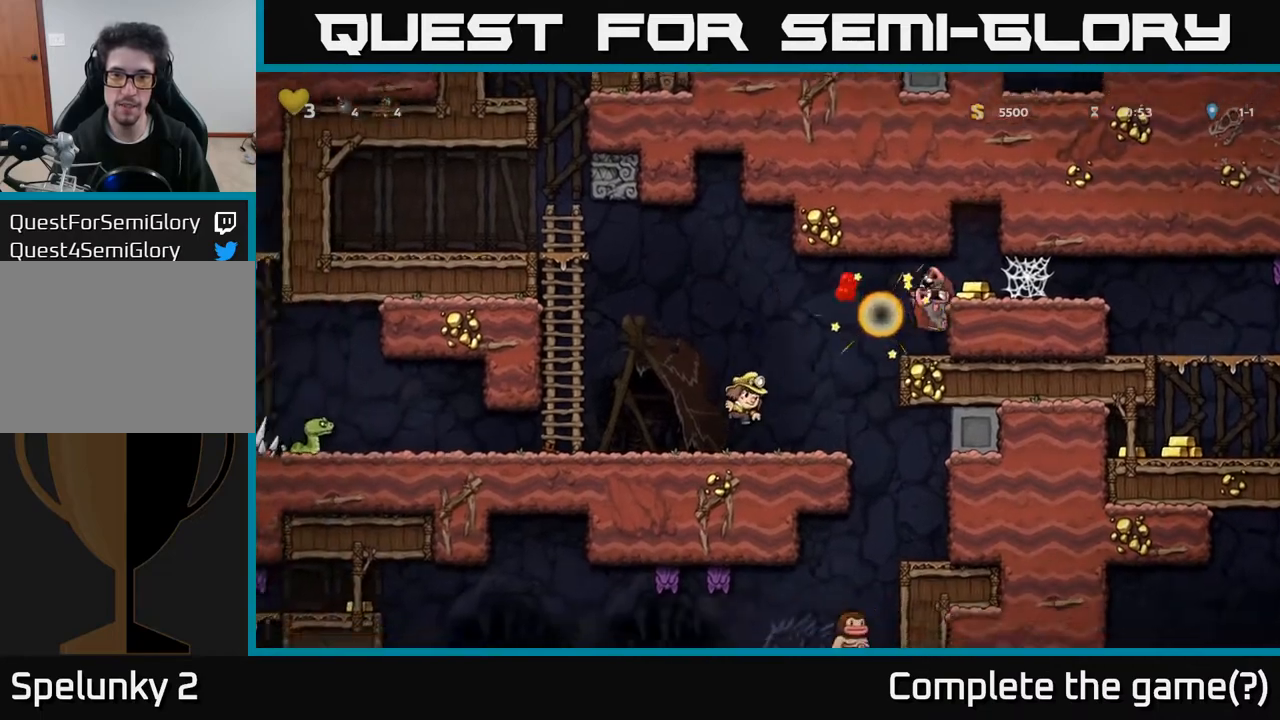
{"buttons": ["DPAD_RIGHT"], "left_stick": "center", "right_stick": "center", "events": [[217, "DPAD_LEFT", "up"], [367, "DPAD_RIGHT", "down"]]}
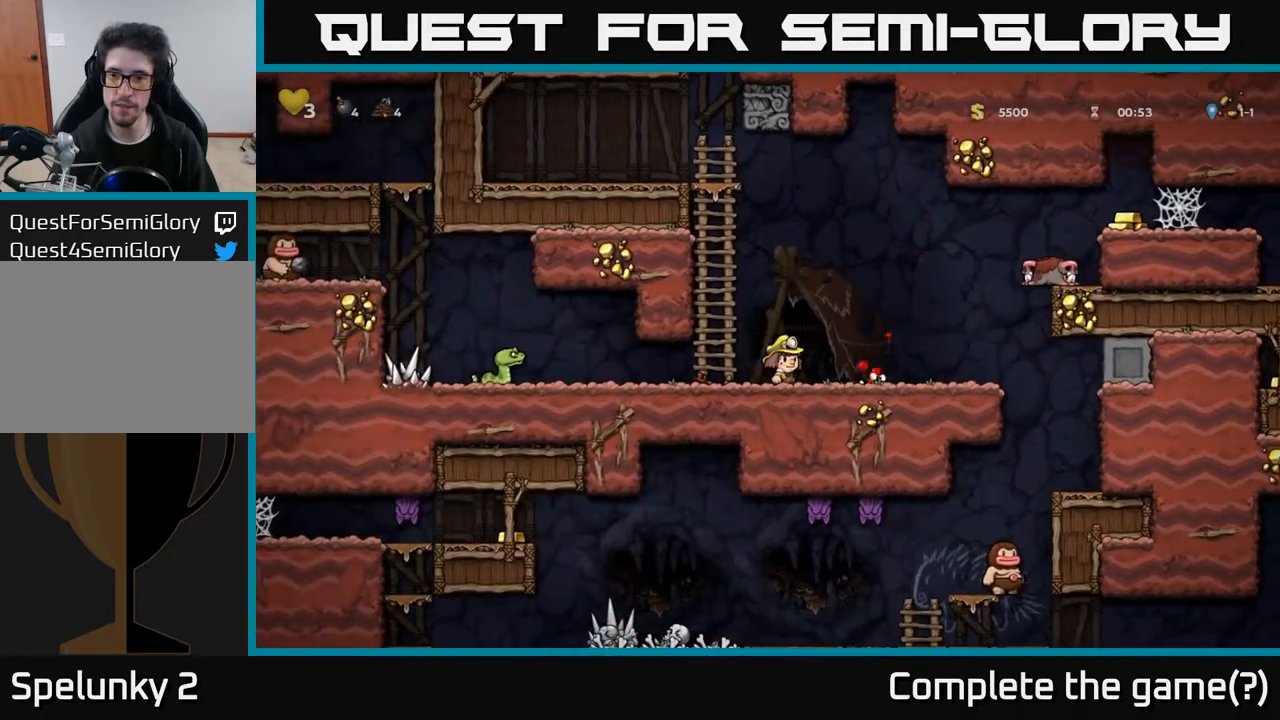
{"buttons": ["DPAD_RIGHT"], "left_stick": "center", "right_stick": "center", "events": [[233, "A", "down"], [450, "A", "up"]]}
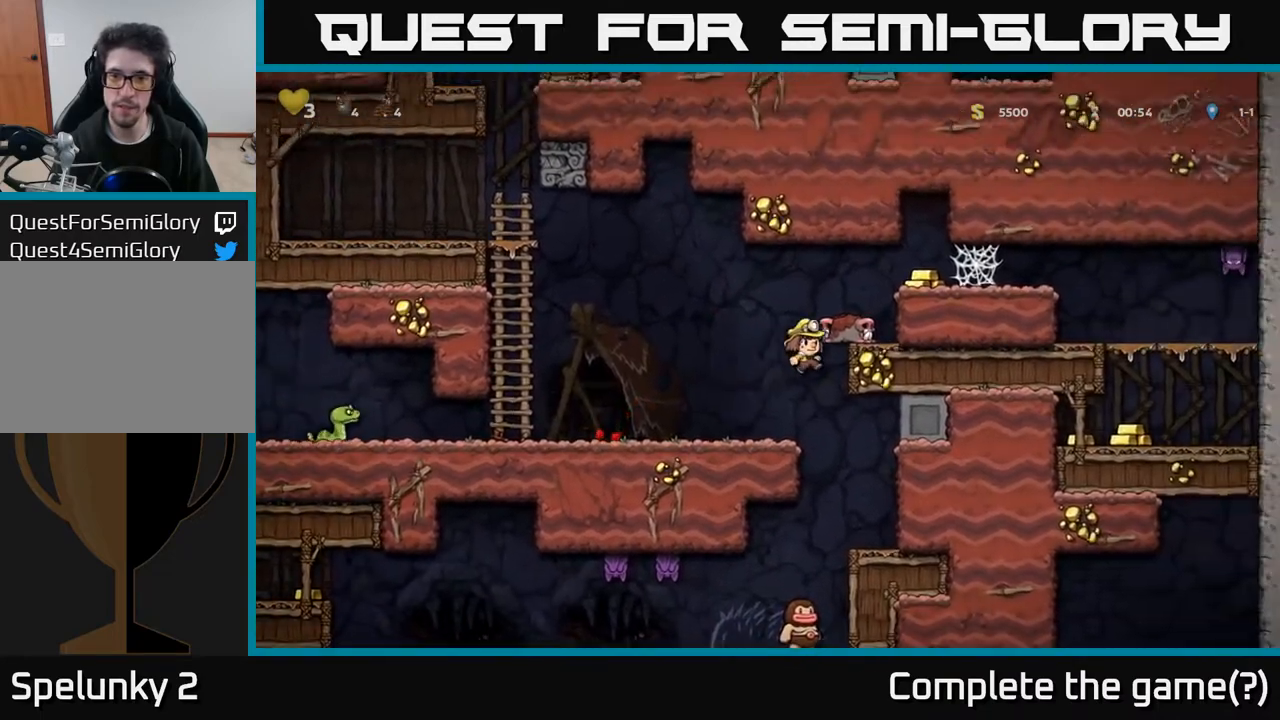
{"buttons": ["A", "DPAD_RIGHT"], "left_stick": "center", "right_stick": "center", "events": [[117, "A", "down"], [300, "A", "up"], [483, "A", "down"]]}
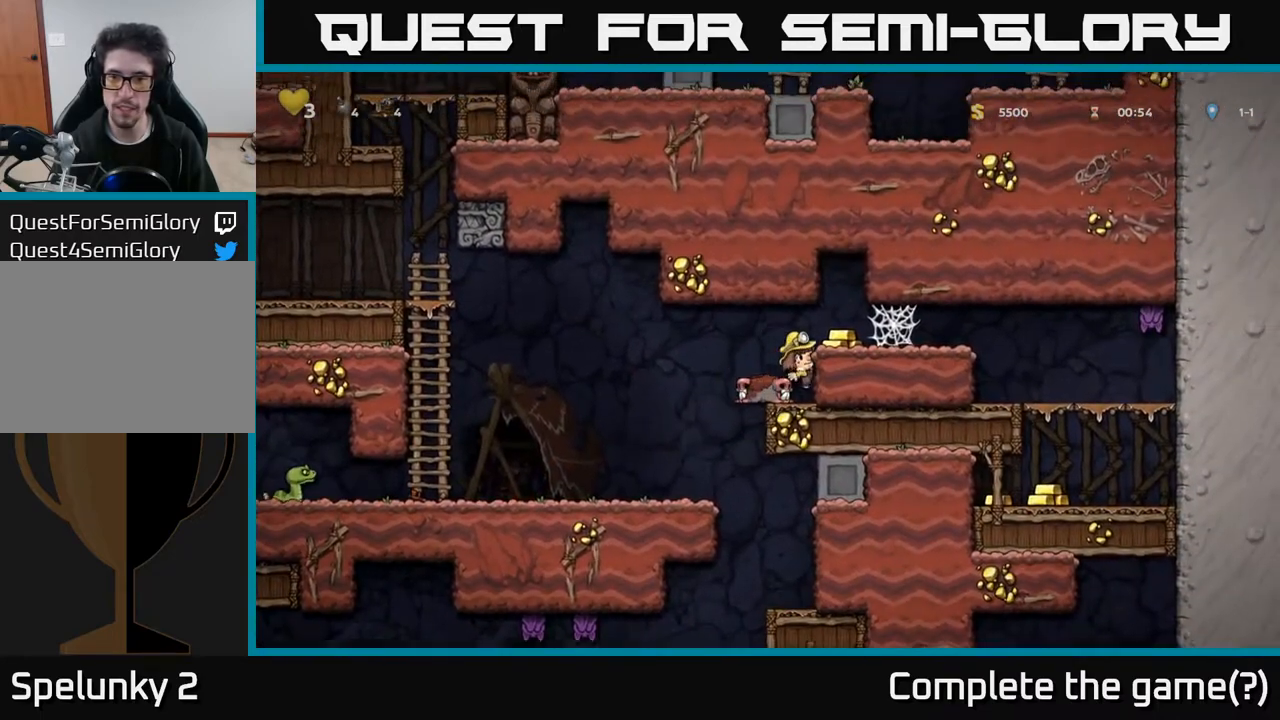
{"buttons": ["DPAD_RIGHT"], "left_stick": "center", "right_stick": "center", "events": [[100, "A", "up"], [433, "A", "down"], [500, "A", "up"]]}
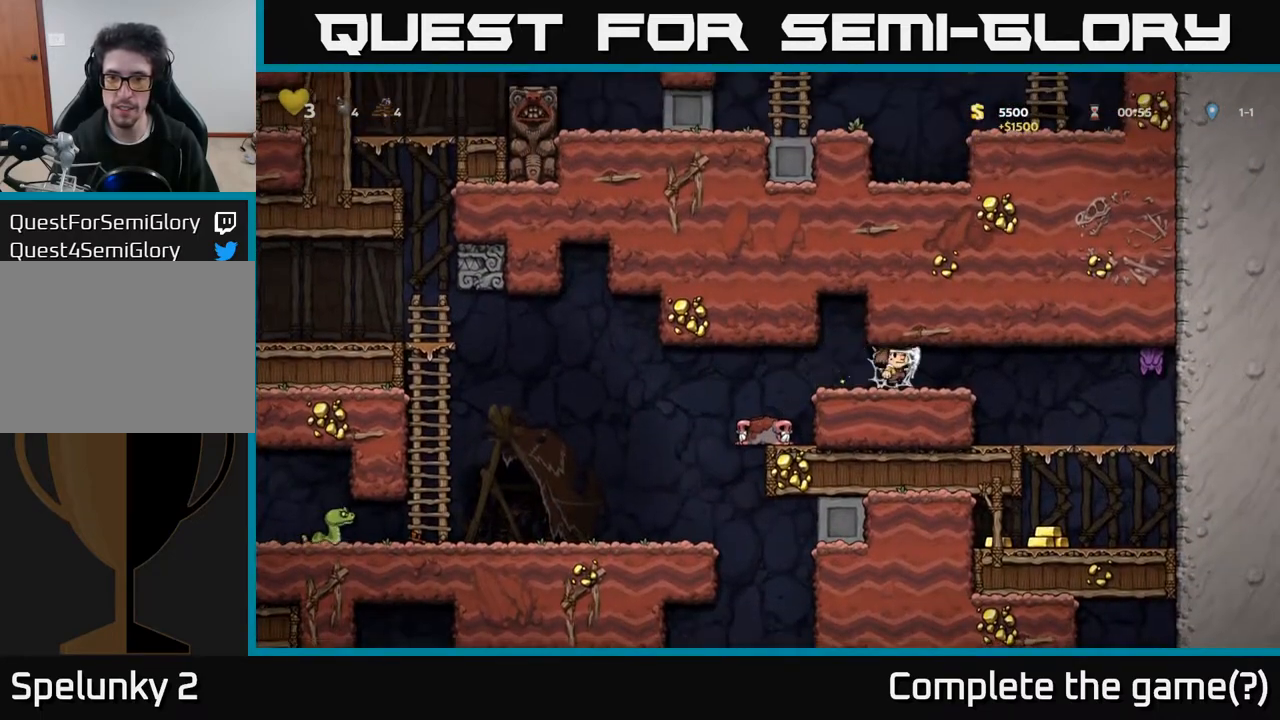
{"buttons": [], "left_stick": "center", "right_stick": "center", "events": [[50, "A", "down"], [100, "A", "up"], [167, "A", "down"], [233, "A", "up"], [300, "A", "down"], [350, "A", "up"], [450, "DPAD_RIGHT", "up"]]}